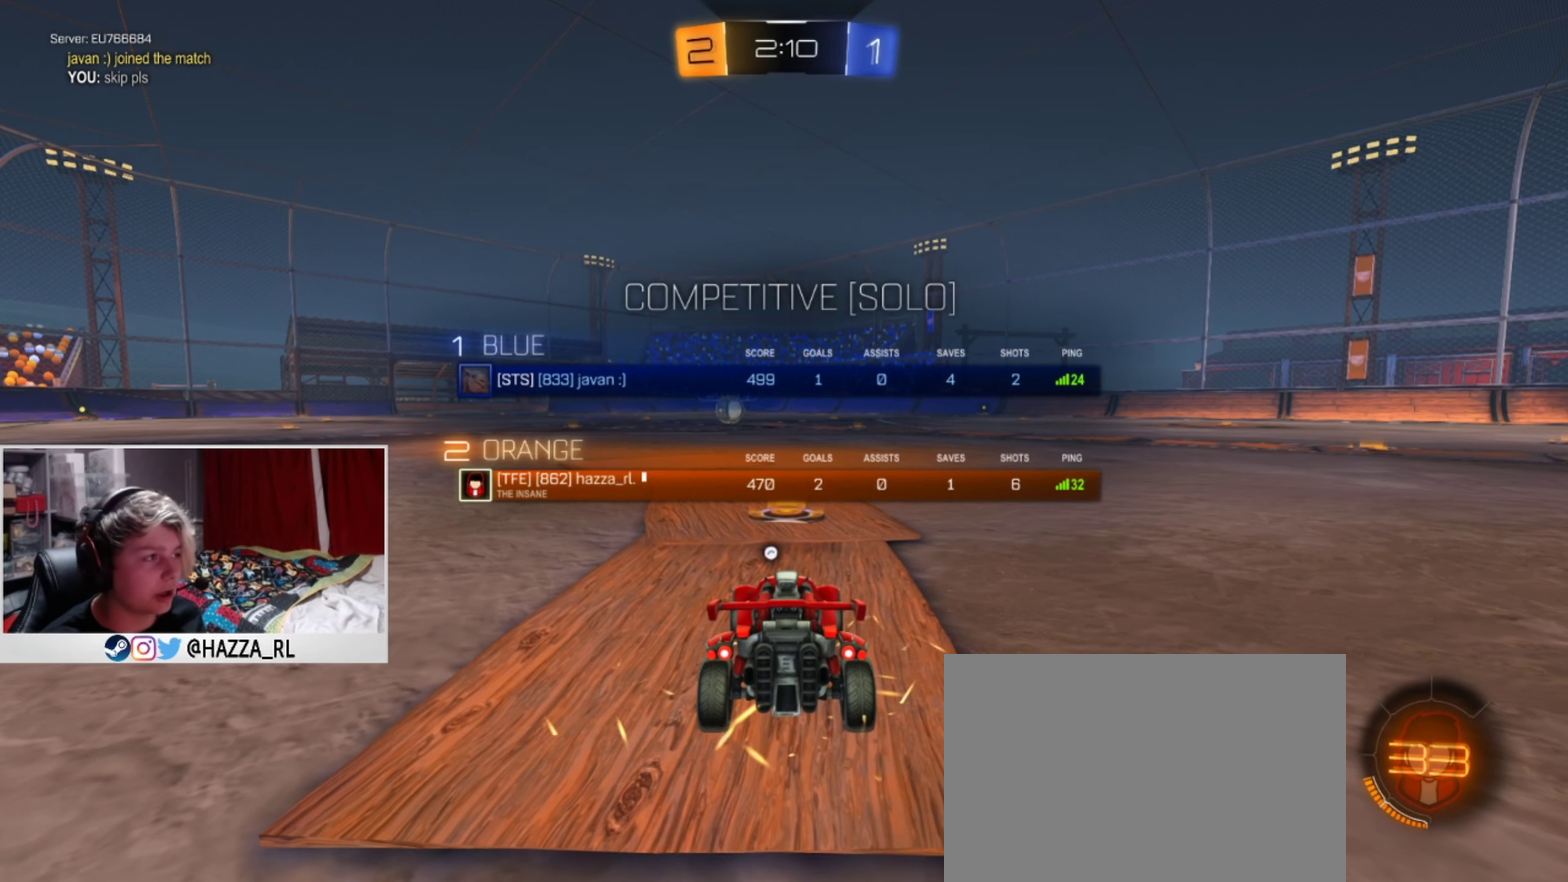
Gameplay with a controller (PlayStation layout); each line is a JSON object with the inputs held at the frame after it (dt_ms = milliseconds from this image to that frame). "events" lists button and stick changes between this image and that frame as [ms after this image, input, new state], when the widget could be followed in between. Not read: R1.
{"dt_ms": 501, "buttons": ["L1", "R2"], "left_stick": "center", "right_stick": "center", "events": [[300, "L1", "down"], [417, "R2", "down"]]}
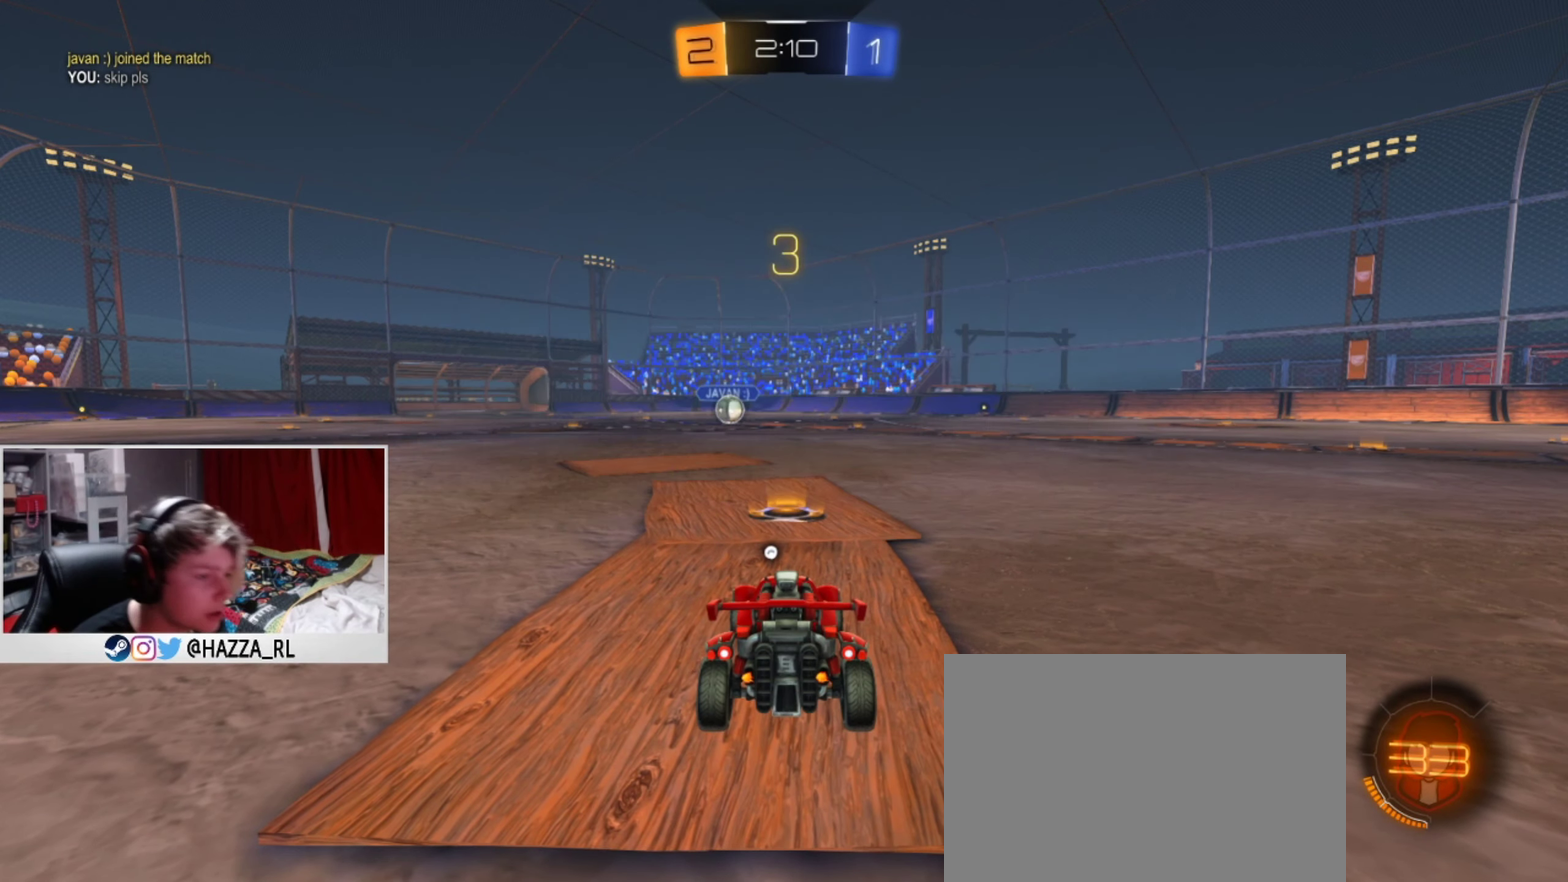
{"dt_ms": 500, "buttons": ["TRIANGLE", "L1", "R2"], "left_stick": "center", "right_stick": "center", "events": [[100, "R2", "up"], [200, "TRIANGLE", "down"], [267, "R2", "down"], [350, "TRIANGLE", "up"], [450, "TRIANGLE", "down"]]}
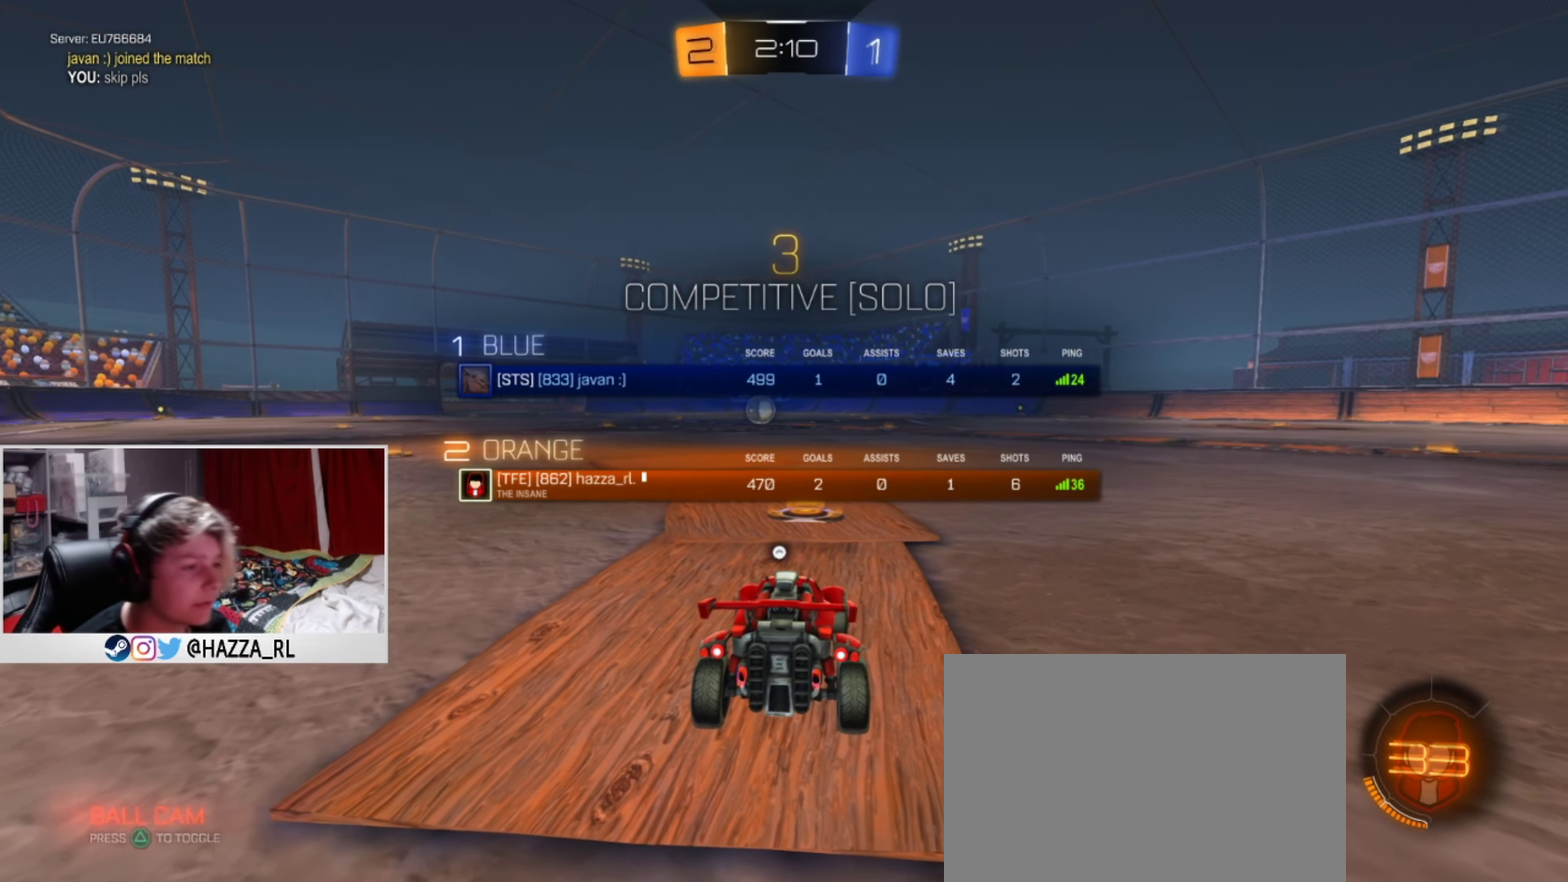
{"dt_ms": 601, "buttons": ["R2"], "left_stick": "center", "right_stick": "center", "events": [[67, "TRIANGLE", "up"], [350, "TRIANGLE", "down"], [484, "TRIANGLE", "up"], [517, "L1", "up"]]}
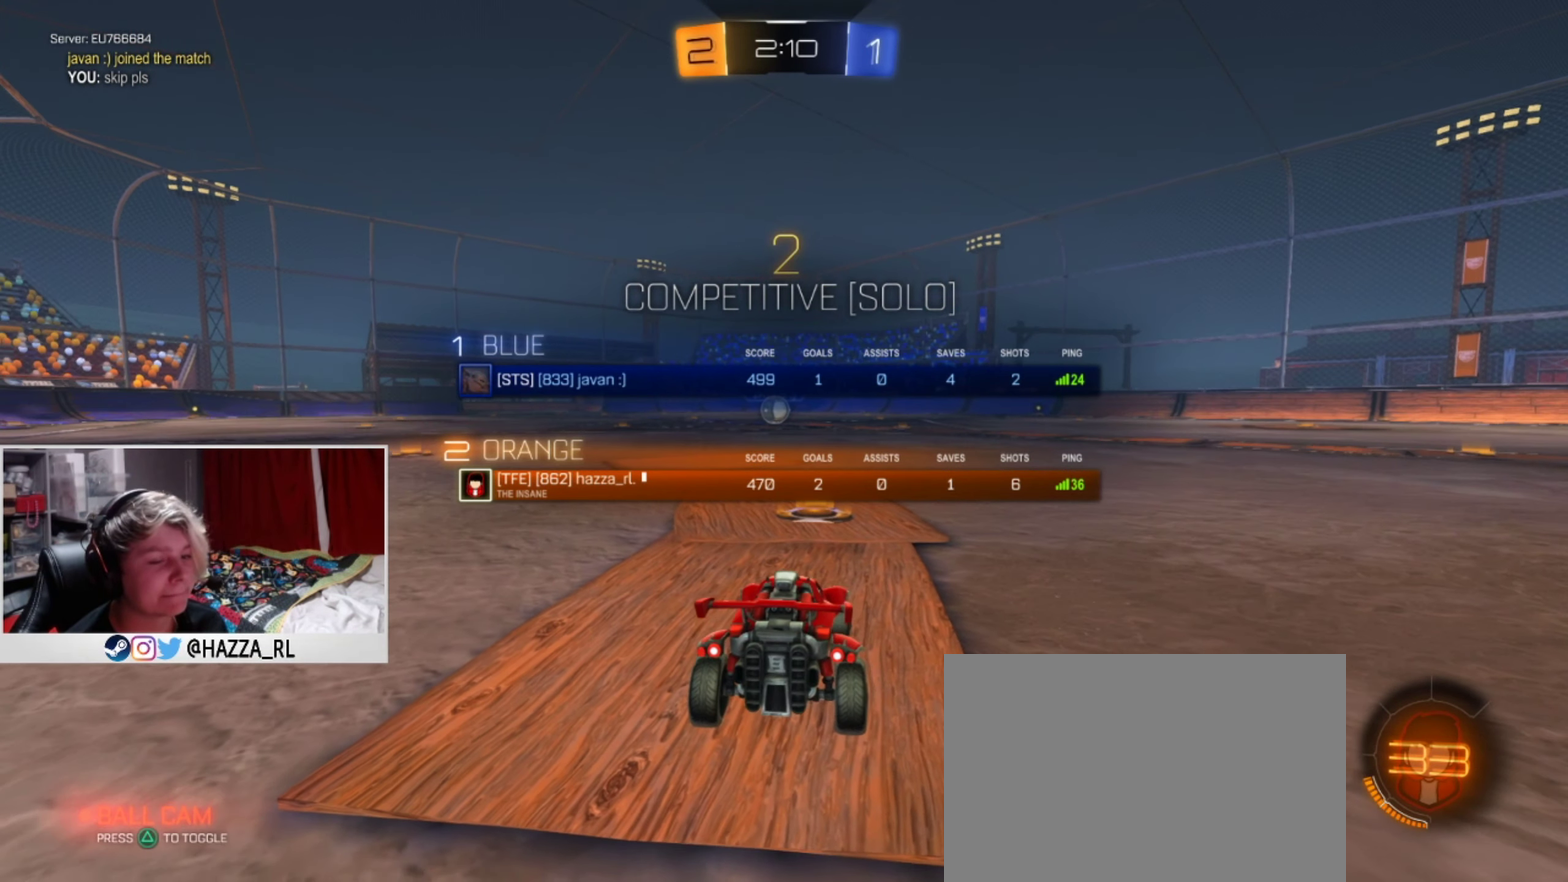
{"dt_ms": 400, "buttons": ["TRIANGLE", "L1", "R2"], "left_stick": "center", "right_stick": "center", "events": [[100, "L1", "down"], [100, "TRIANGLE", "down"], [250, "TRIANGLE", "up"], [400, "TRIANGLE", "down"]]}
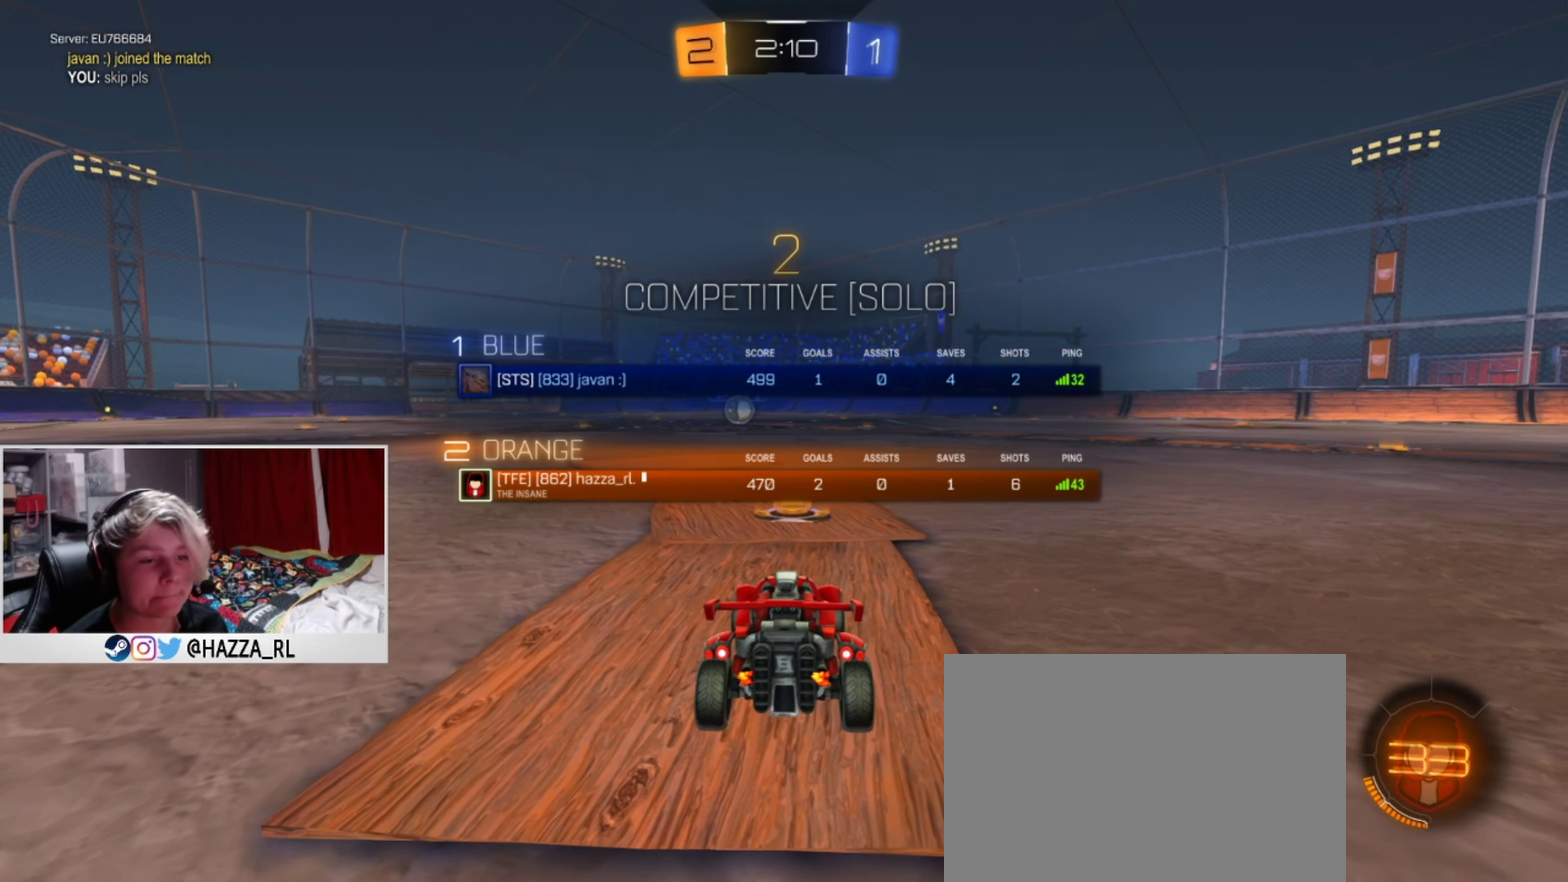
{"dt_ms": 501, "buttons": ["L1", "R2"], "left_stick": "center", "right_stick": "center", "events": [[150, "TRIANGLE", "up"], [284, "TRIANGLE", "down"], [434, "TRIANGLE", "up"]]}
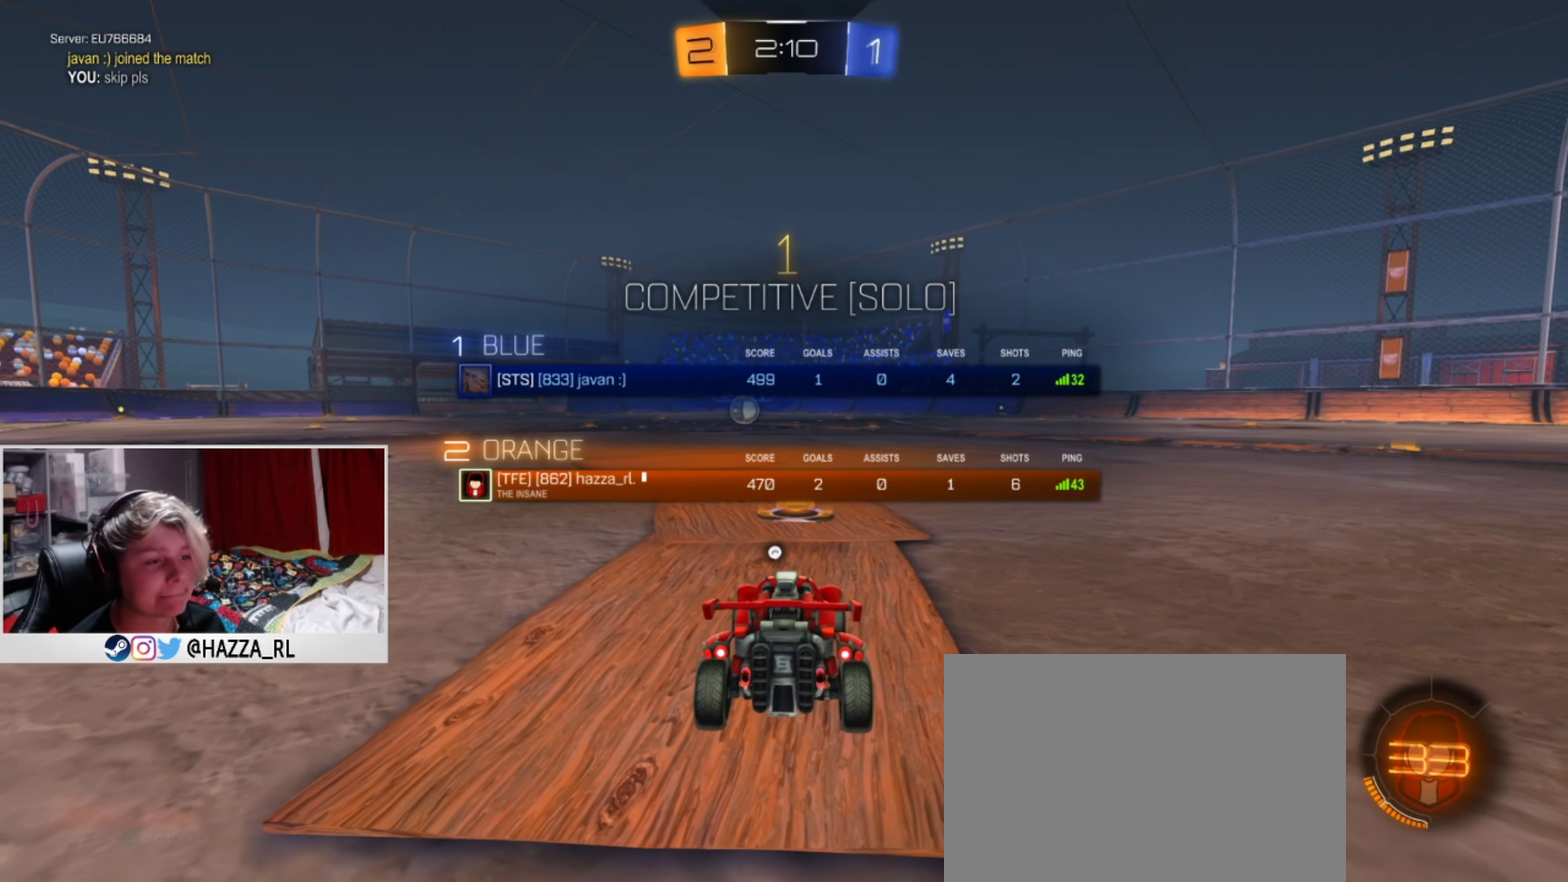
{"dt_ms": 700, "buttons": ["L1", "R2"], "left_stick": "center", "right_stick": "center", "events": [[100, "TRIANGLE", "down"], [216, "TRIANGLE", "up"], [283, "R2", "up"], [450, "R2", "down"]]}
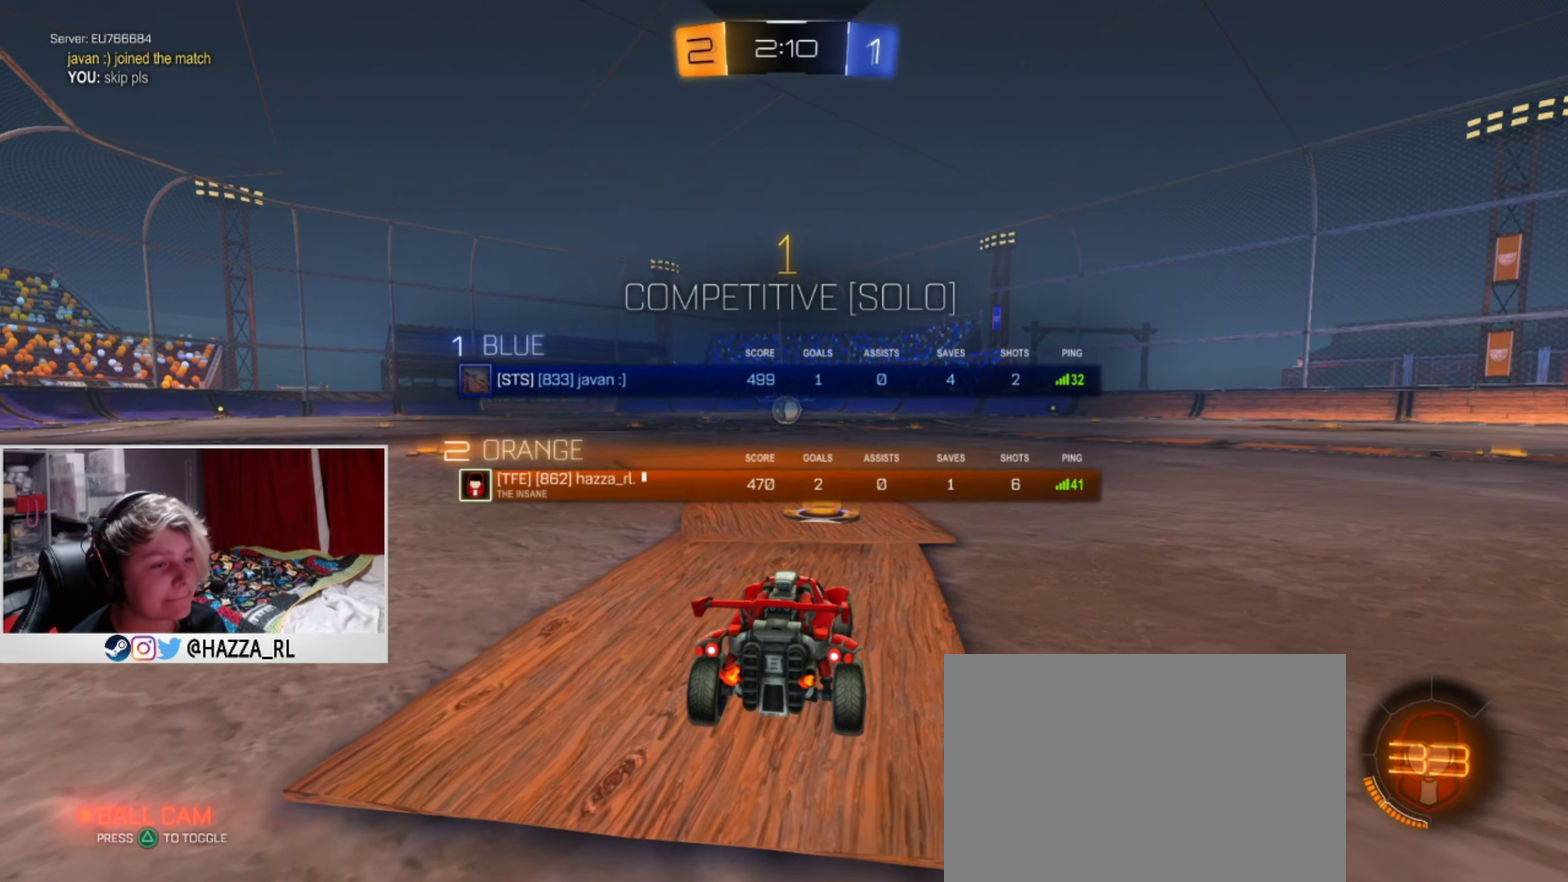
{"dt_ms": 501, "buttons": ["L1", "R2"], "left_stick": "up-right", "right_stick": "center", "events": [[234, "left_stick", "left"], [401, "CROSS", "down"], [451, "left_stick", "up-right"], [467, "CROSS", "up"]]}
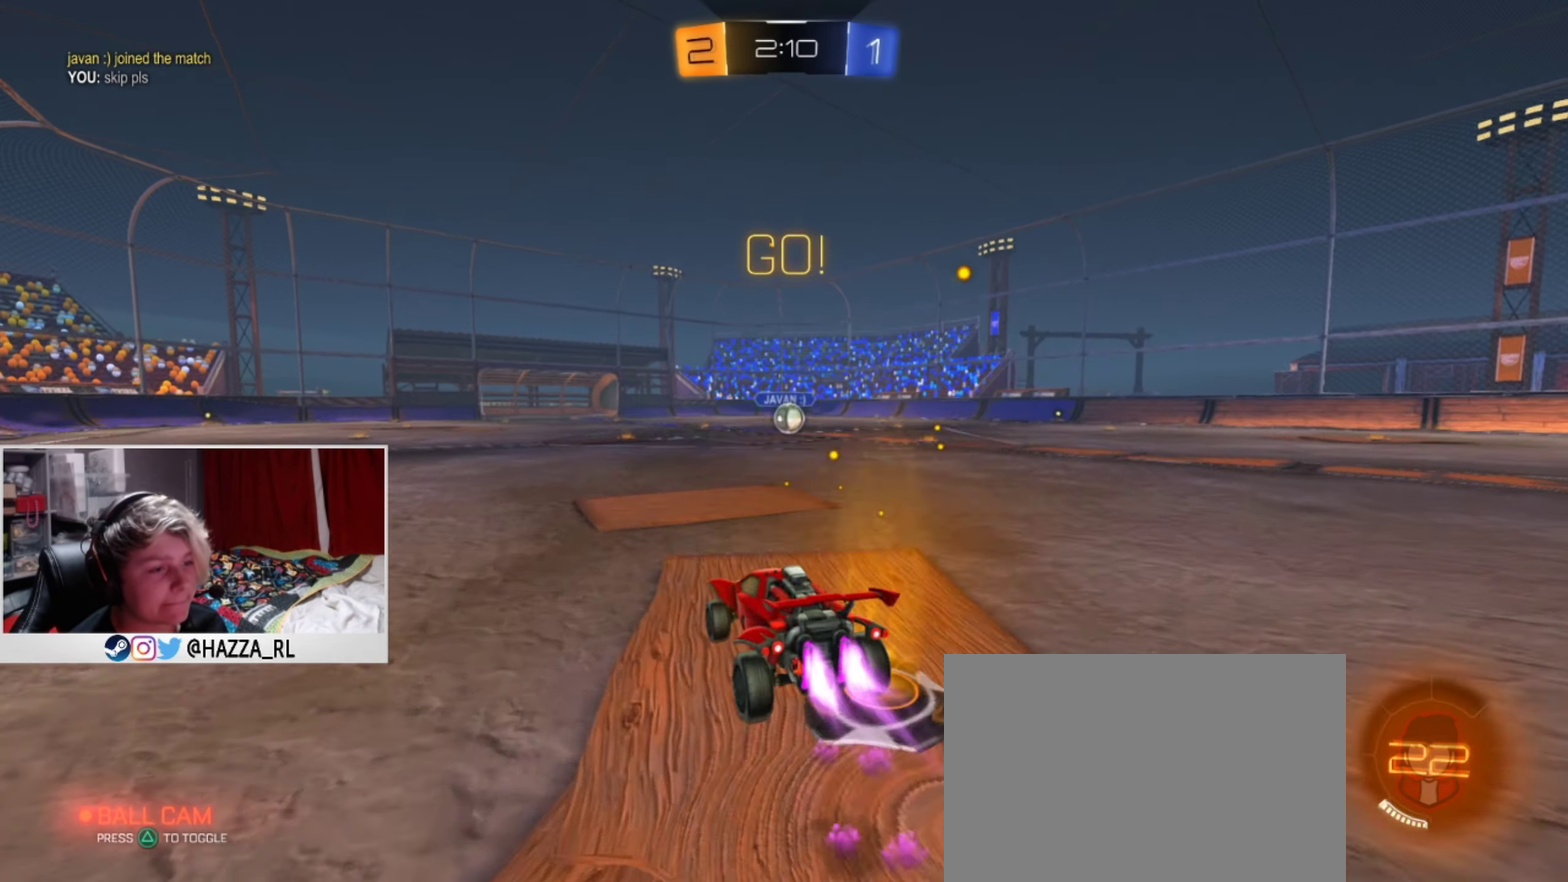
{"dt_ms": 484, "buttons": ["SQUARE", "L1", "R2"], "left_stick": "right", "right_stick": "center", "events": [[16, "CROSS", "down"], [50, "SQUARE", "down"], [100, "left_stick", "right"], [183, "CROSS", "up"]]}
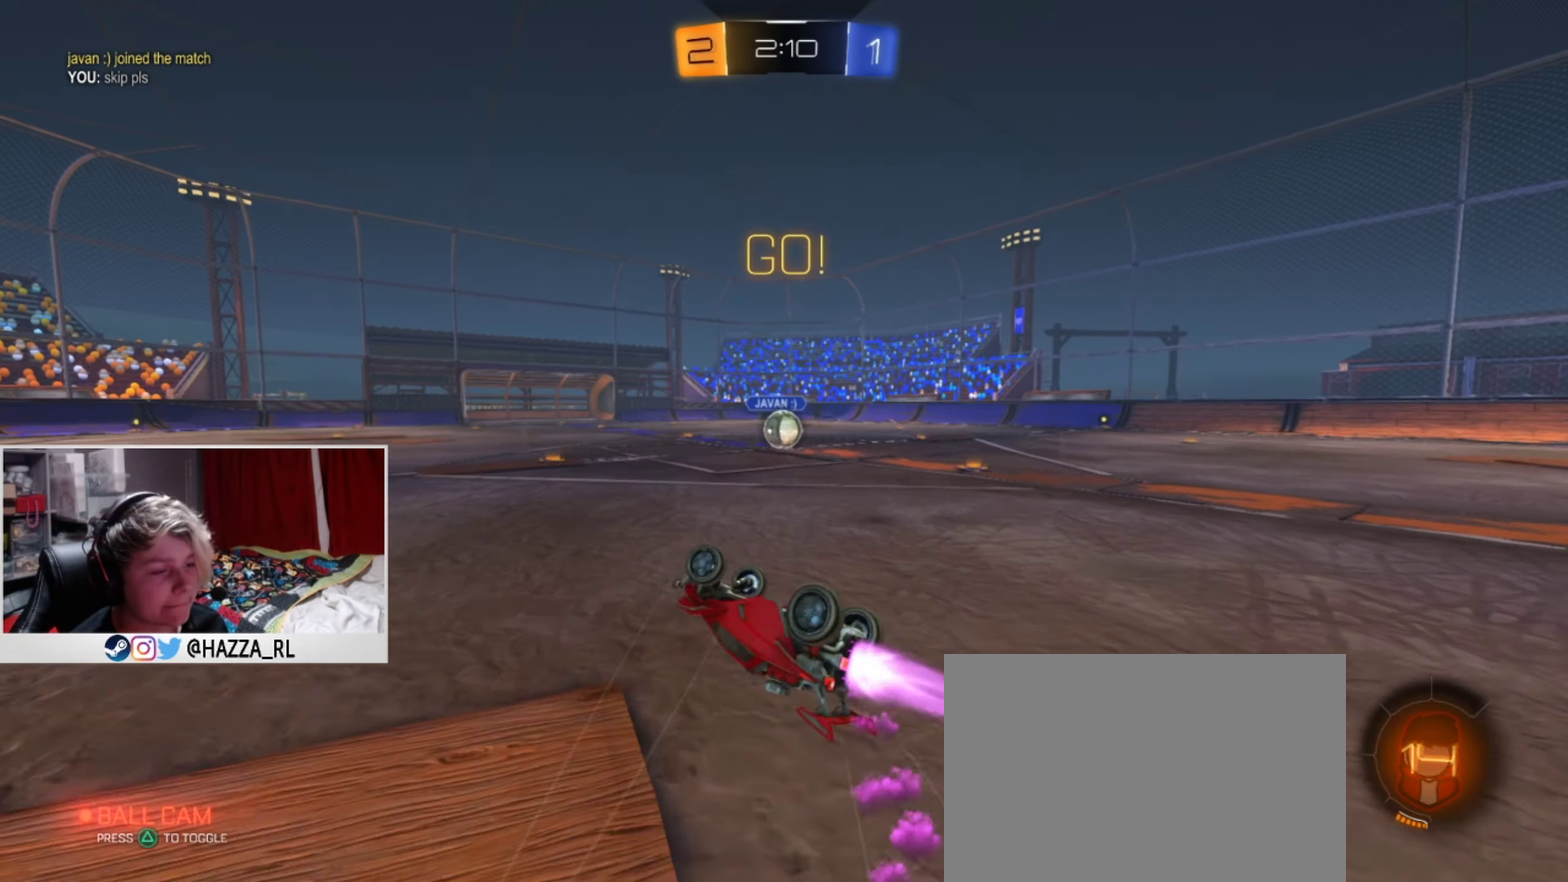
{"dt_ms": 300, "buttons": ["R2"], "left_stick": "right", "right_stick": "center", "events": [[133, "SQUARE", "up"], [166, "L1", "up"]]}
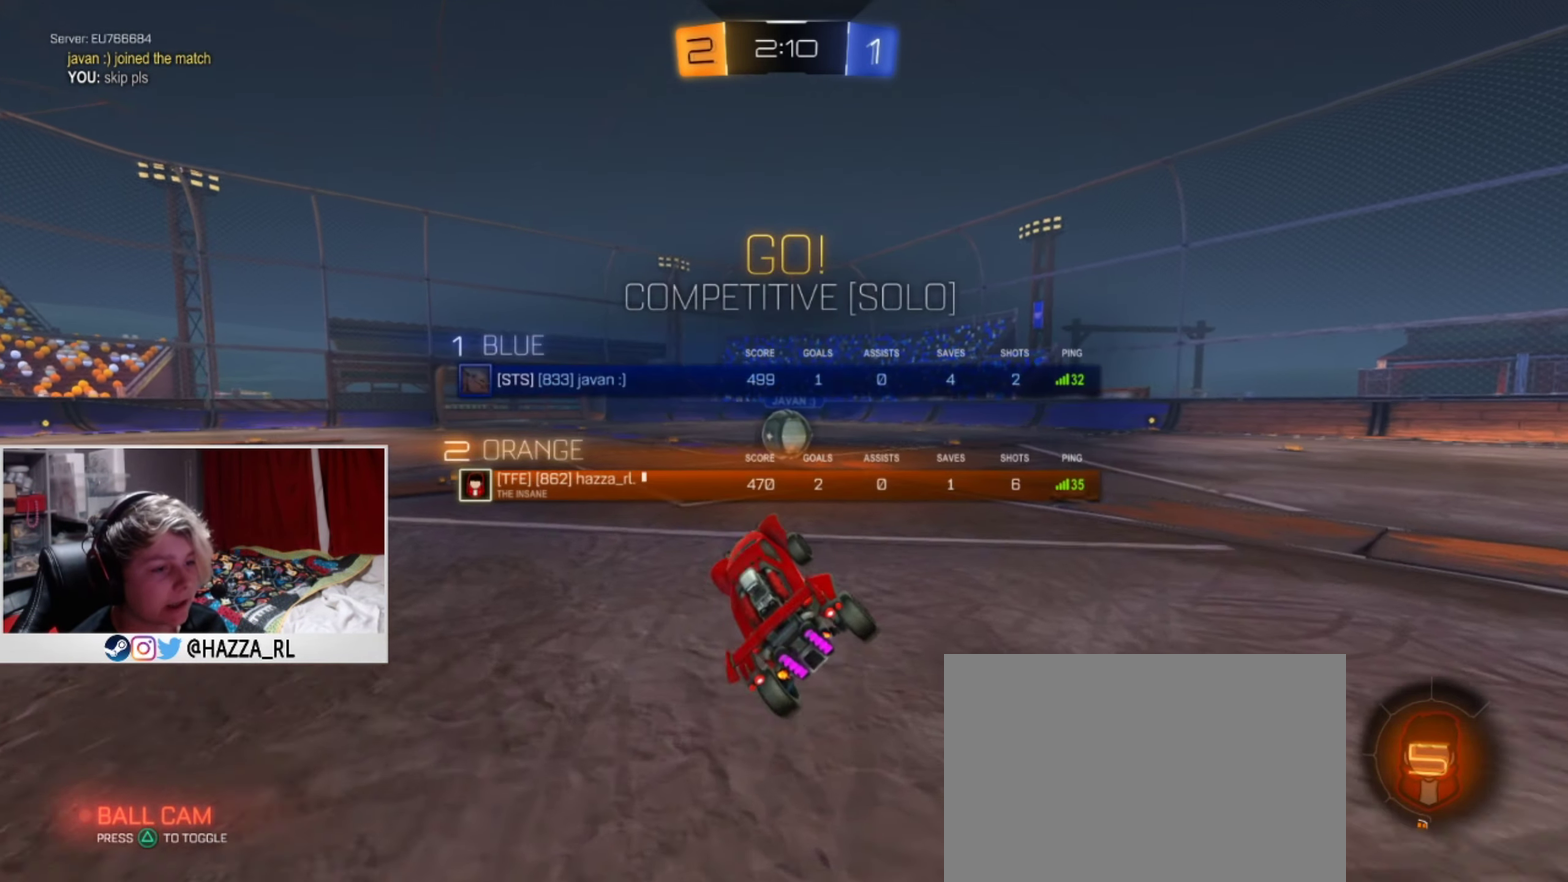
{"dt_ms": 300, "buttons": ["R2"], "left_stick": "center", "right_stick": "center", "events": [[33, "left_stick", "center"]]}
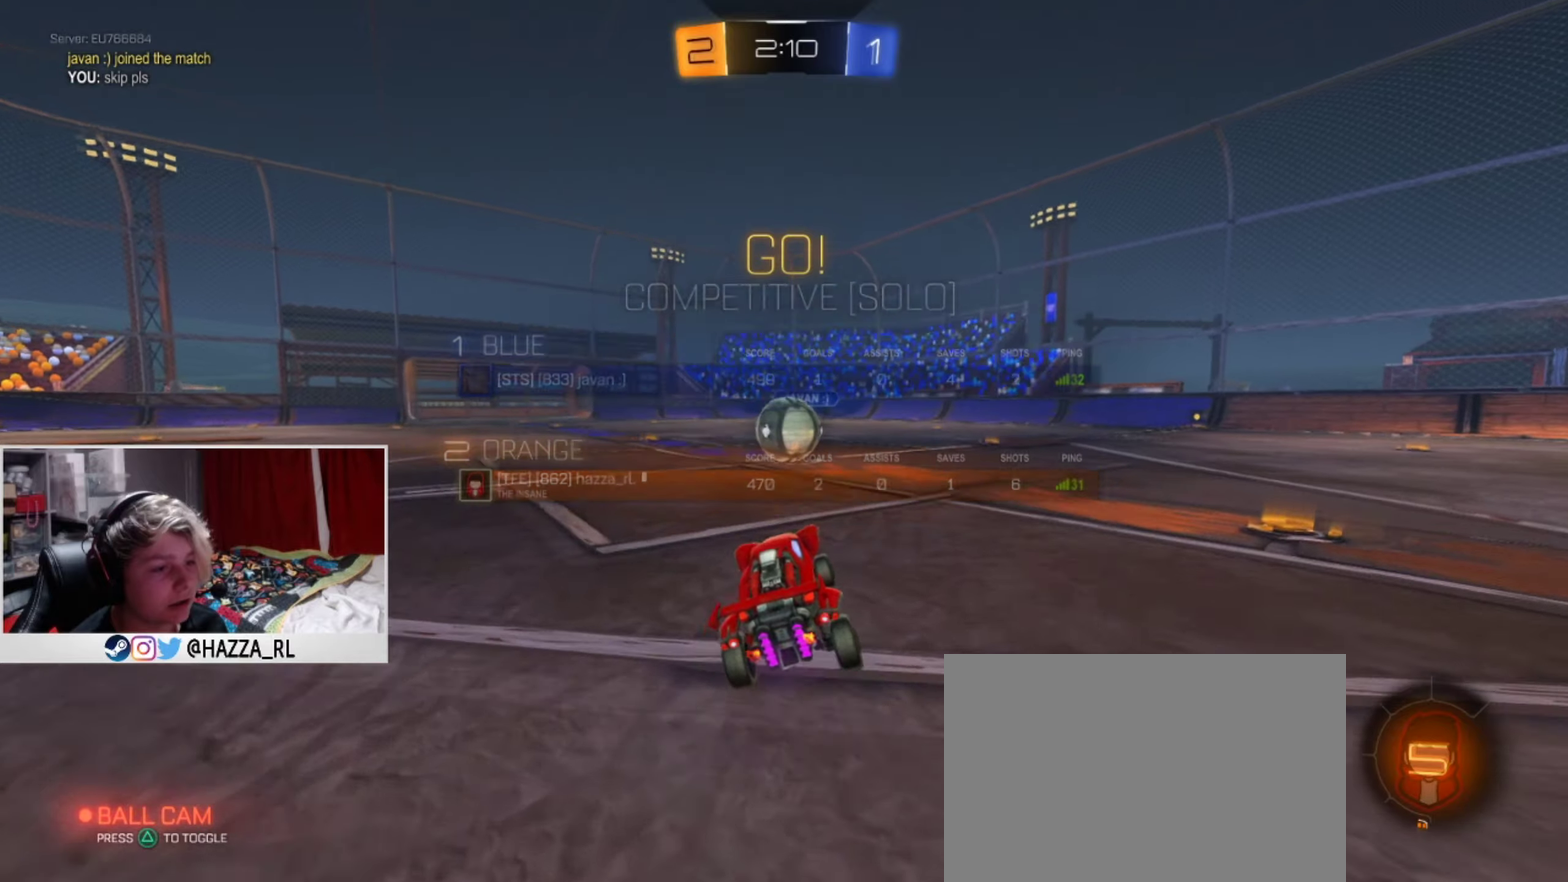
{"dt_ms": 501, "buttons": ["CROSS", "R2"], "left_stick": "up", "right_stick": "center", "events": [[117, "CROSS", "down"], [184, "left_stick", "up"], [217, "CROSS", "up"], [267, "CROSS", "down"], [334, "left_stick", "up-left"], [351, "CROSS", "up"], [401, "CROSS", "down"], [484, "left_stick", "up"]]}
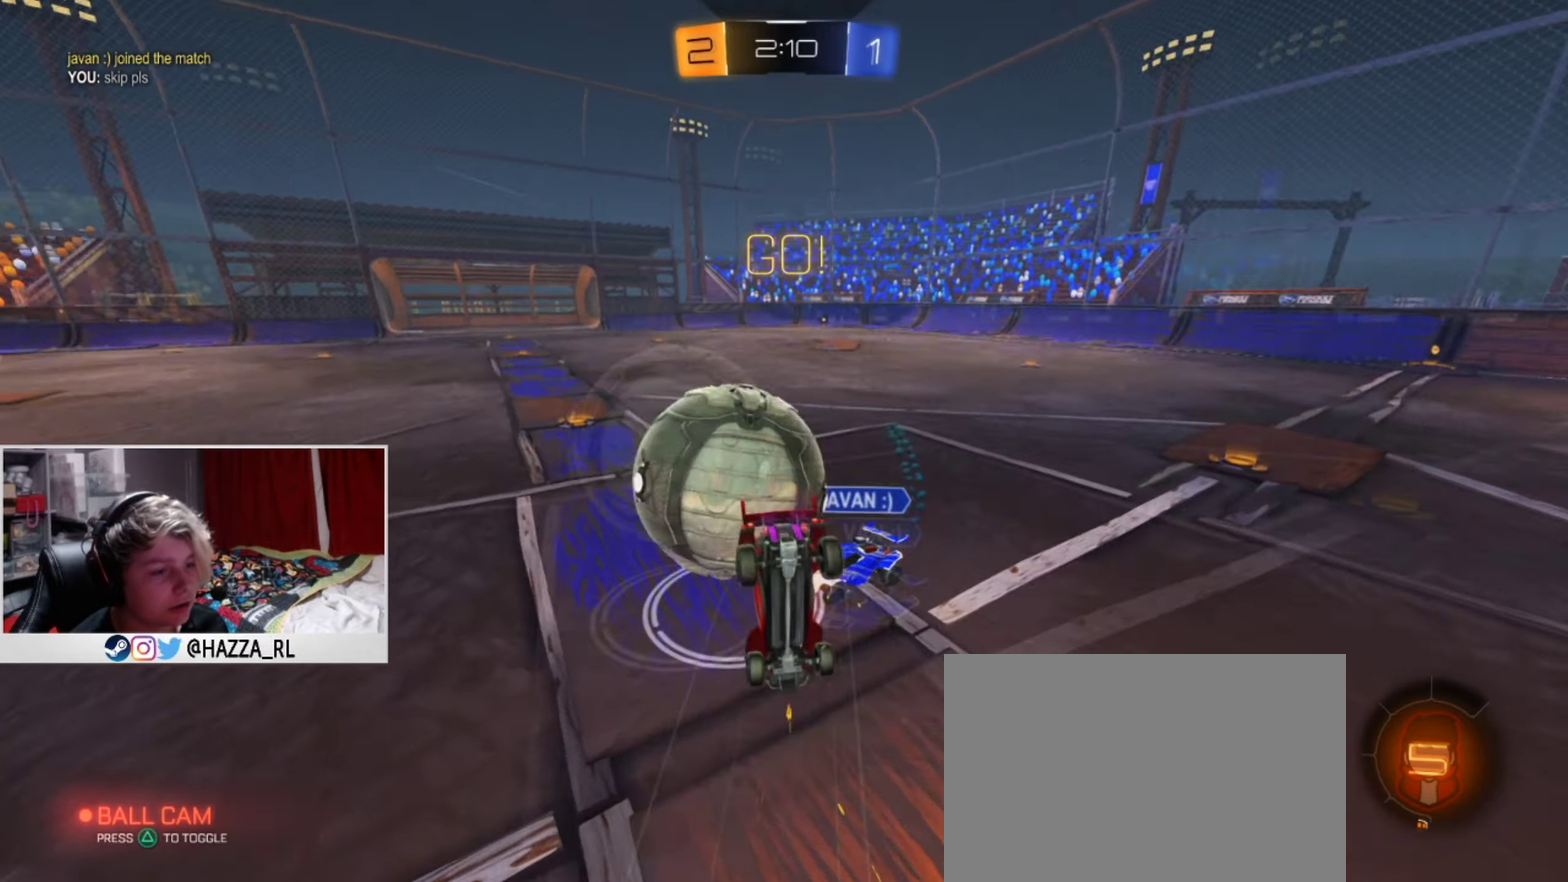
{"dt_ms": 500, "buttons": ["R2"], "left_stick": "left", "right_stick": "center", "events": [[50, "CROSS", "up"], [200, "left_stick", "up-left"], [400, "left_stick", "left"]]}
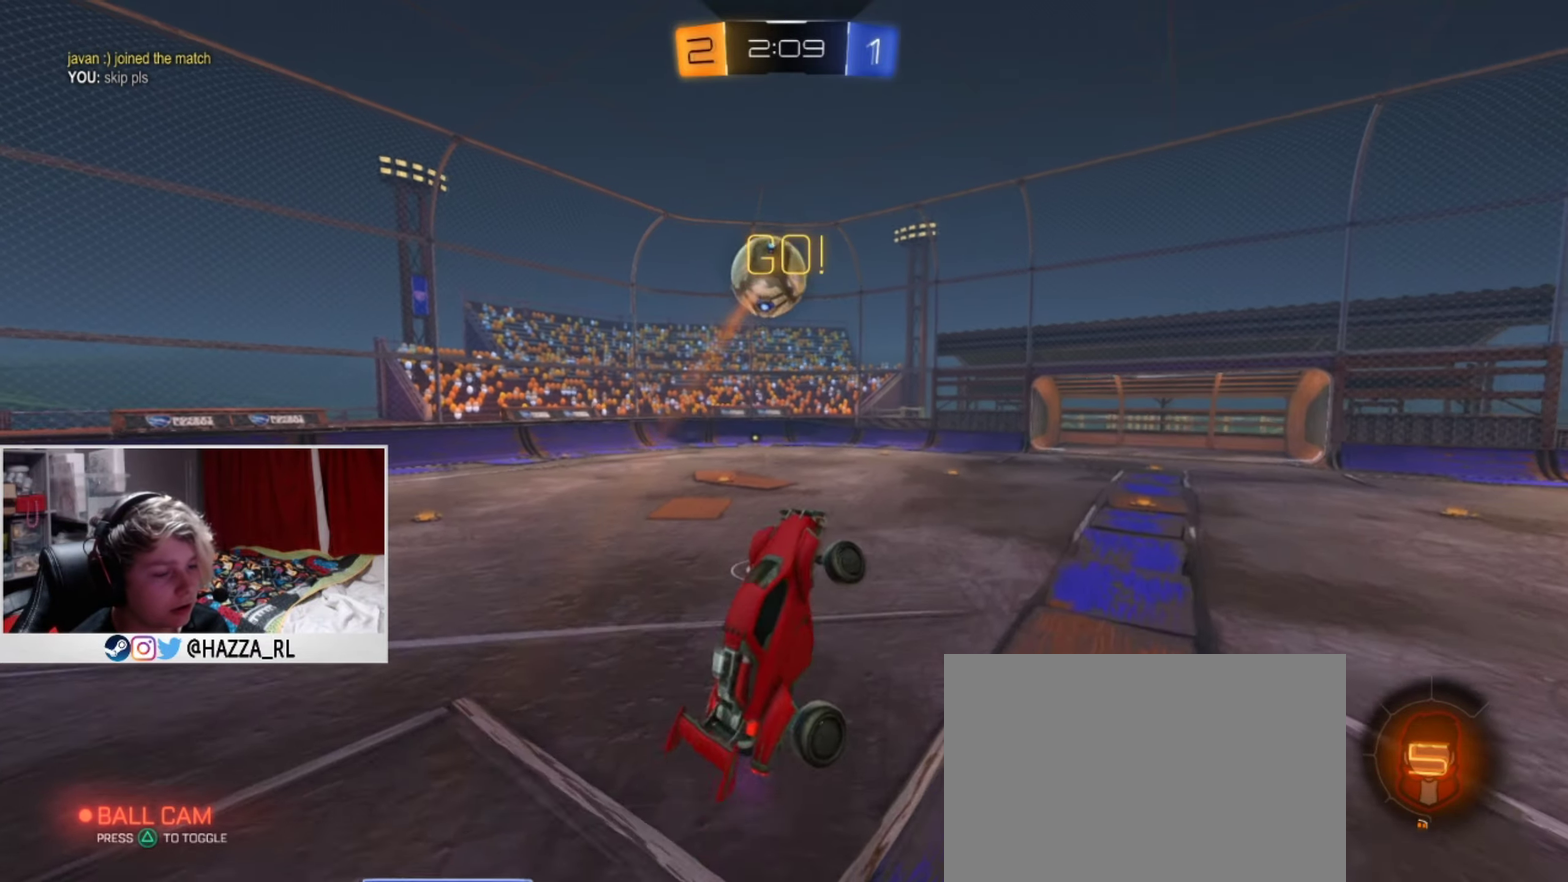
{"dt_ms": 501, "buttons": ["R2"], "left_stick": "right", "right_stick": "center", "events": [[351, "left_stick", "right"], [368, "SQUARE", "down"], [451, "SQUARE", "up"]]}
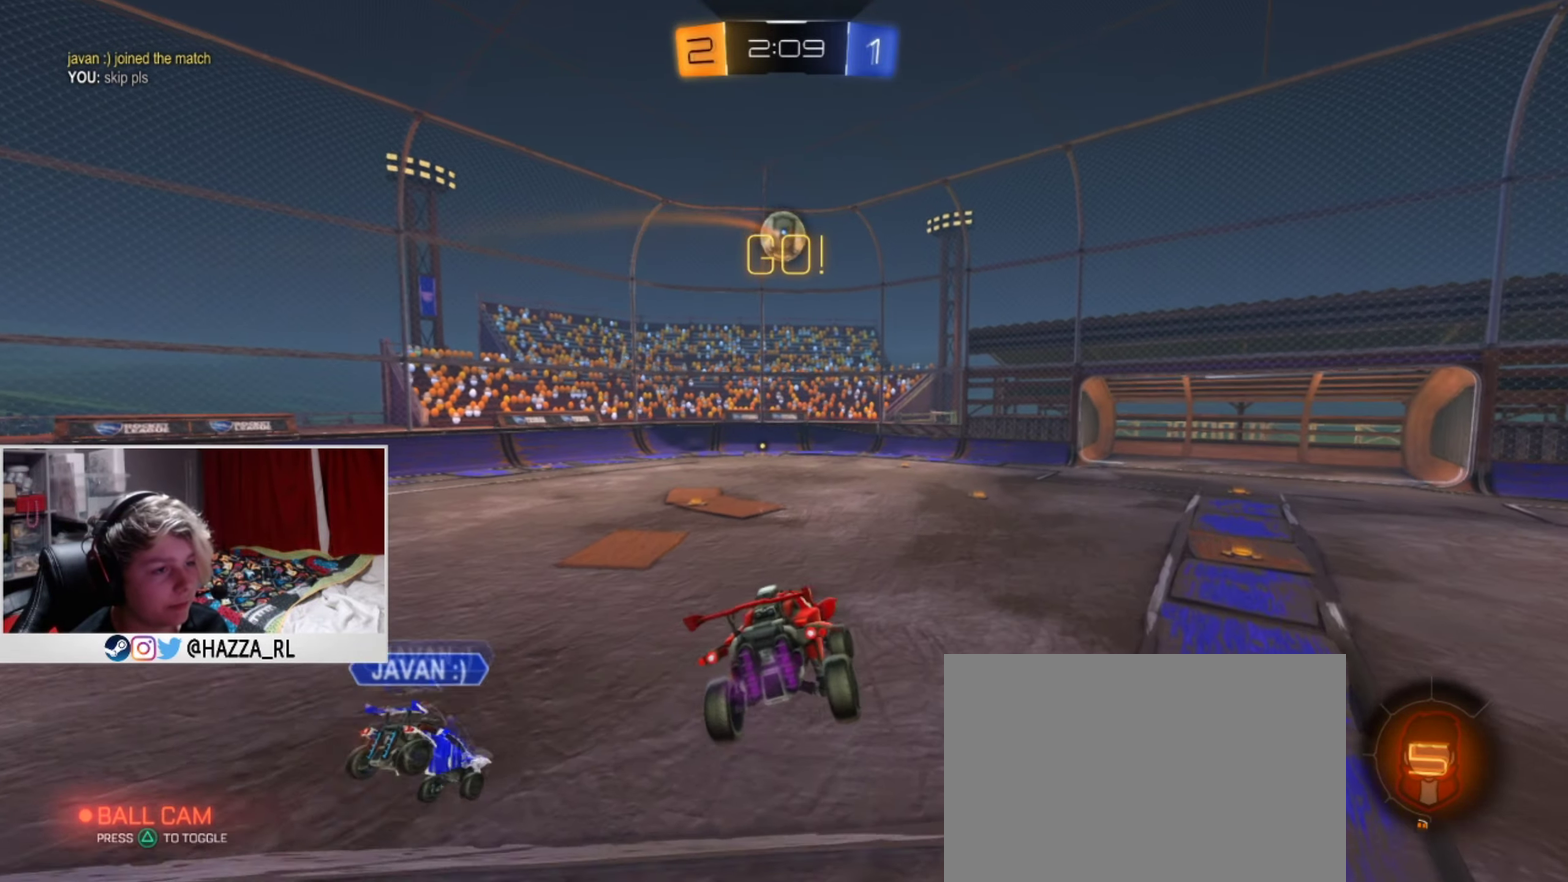
{"dt_ms": 500, "buttons": ["R2"], "left_stick": "center", "right_stick": "center", "events": [[200, "left_stick", "center"], [367, "L3", "down"], [434, "L3", "up"]]}
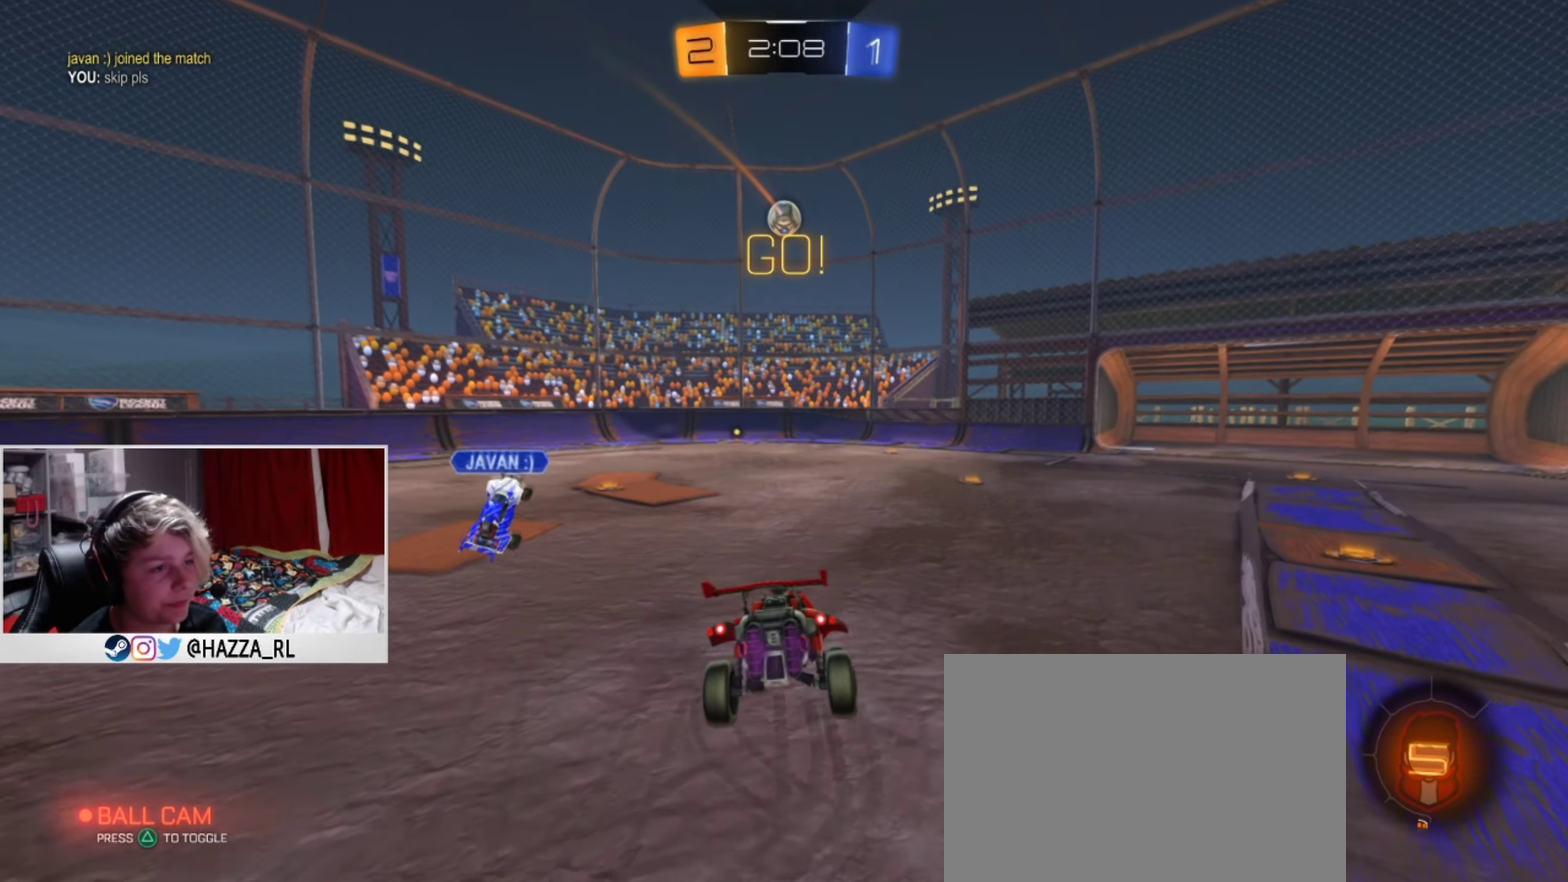
{"dt_ms": 901, "buttons": ["R2"], "left_stick": "right", "right_stick": "center", "events": [[351, "left_stick", "left"], [518, "left_stick", "down-left"], [835, "left_stick", "right"]]}
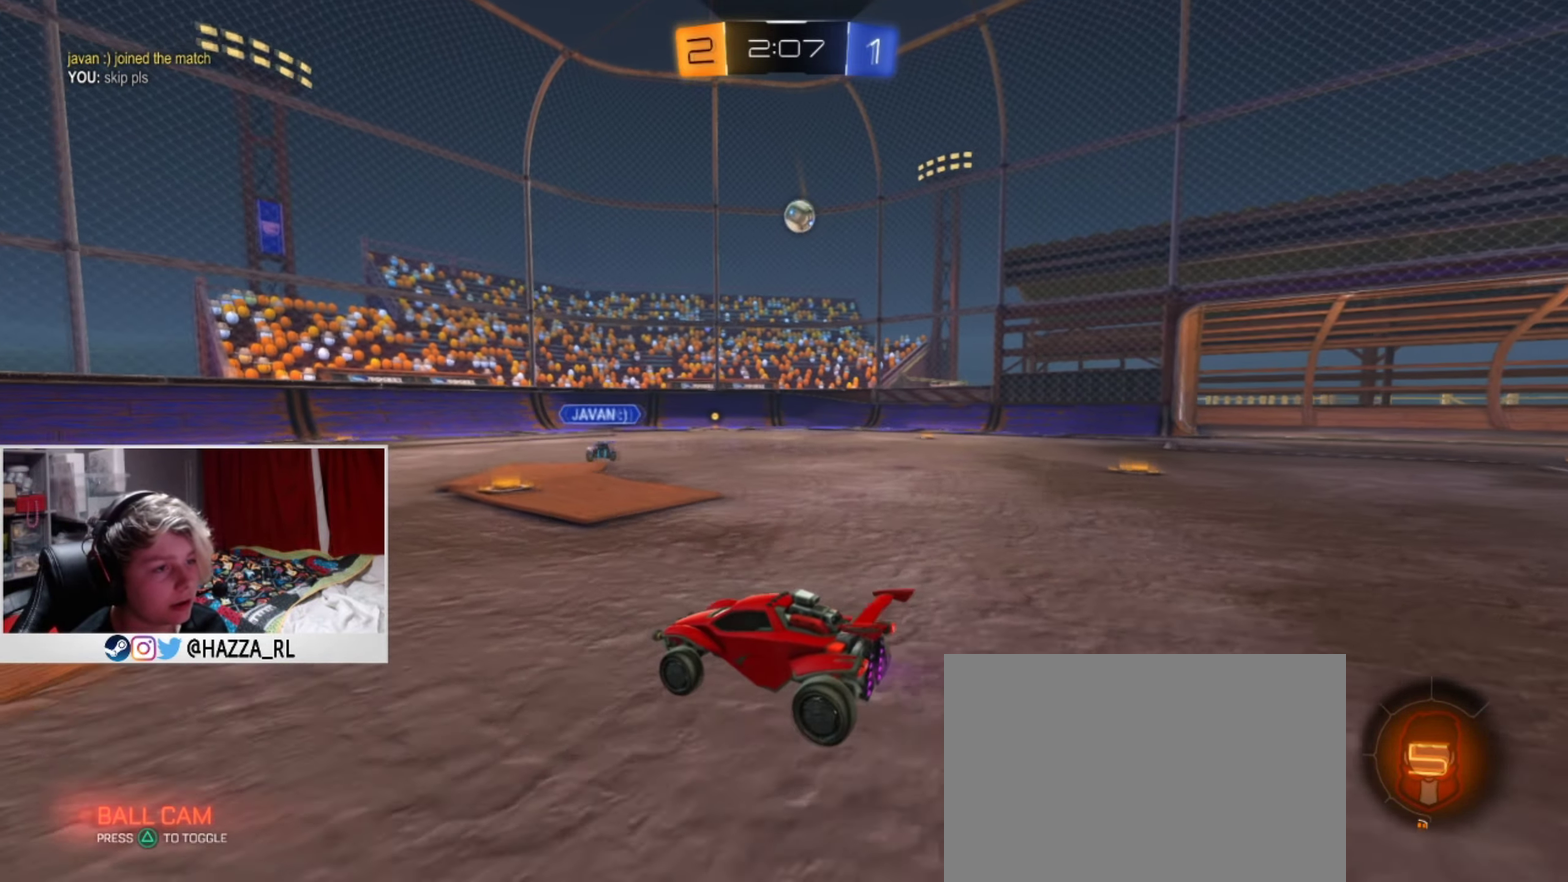
{"dt_ms": 501, "buttons": [], "left_stick": "center", "right_stick": "center", "events": [[50, "R2", "up"], [50, "left_stick", "center"], [134, "left_stick", "down-right"], [167, "L2", "down"], [201, "left_stick", "right"], [367, "L2", "up"], [451, "left_stick", "center"]]}